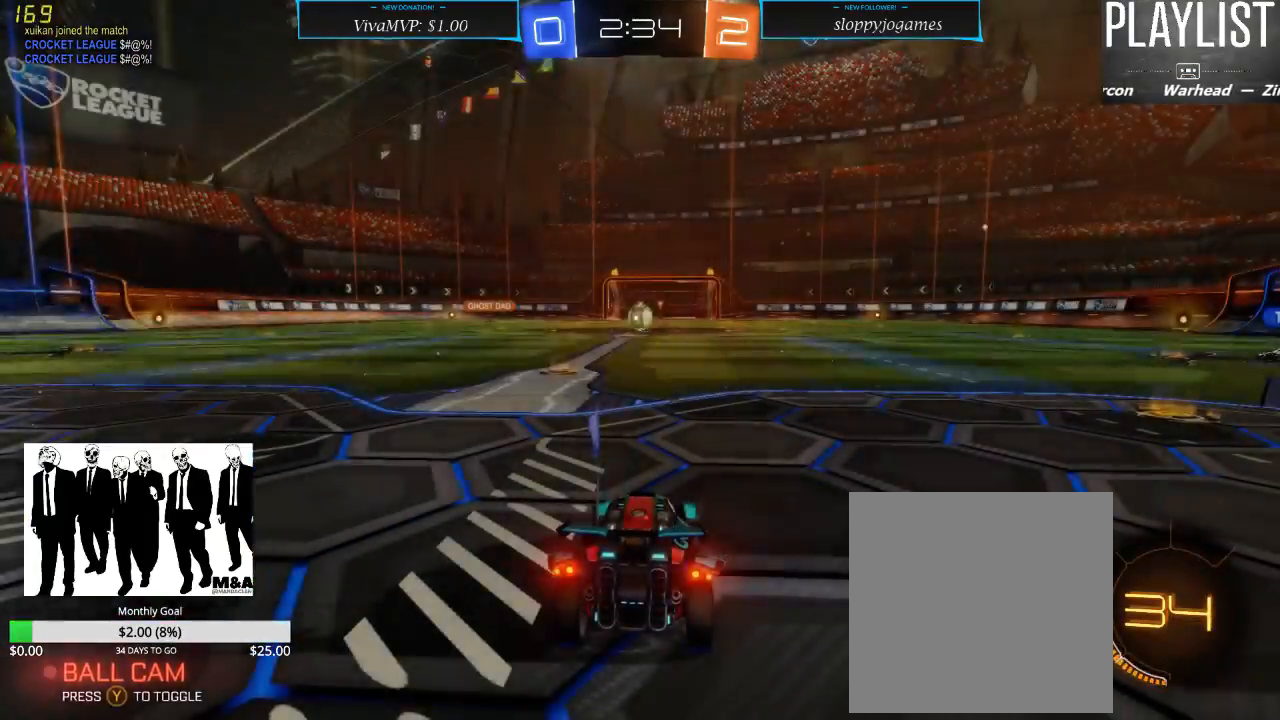
Gameplay with a controller (Xbox layout); each line is a JSON object with the inputs held at the frame after it. "events" lists button and stick changes between this image and that frame as [ms after this image, input, new state], when the widget could be followed in between. Not read: L3 R3.
{"buttons": ["SELECT"], "left_stick": "center", "right_stick": "center", "events": [[217, "SELECT", "down"]]}
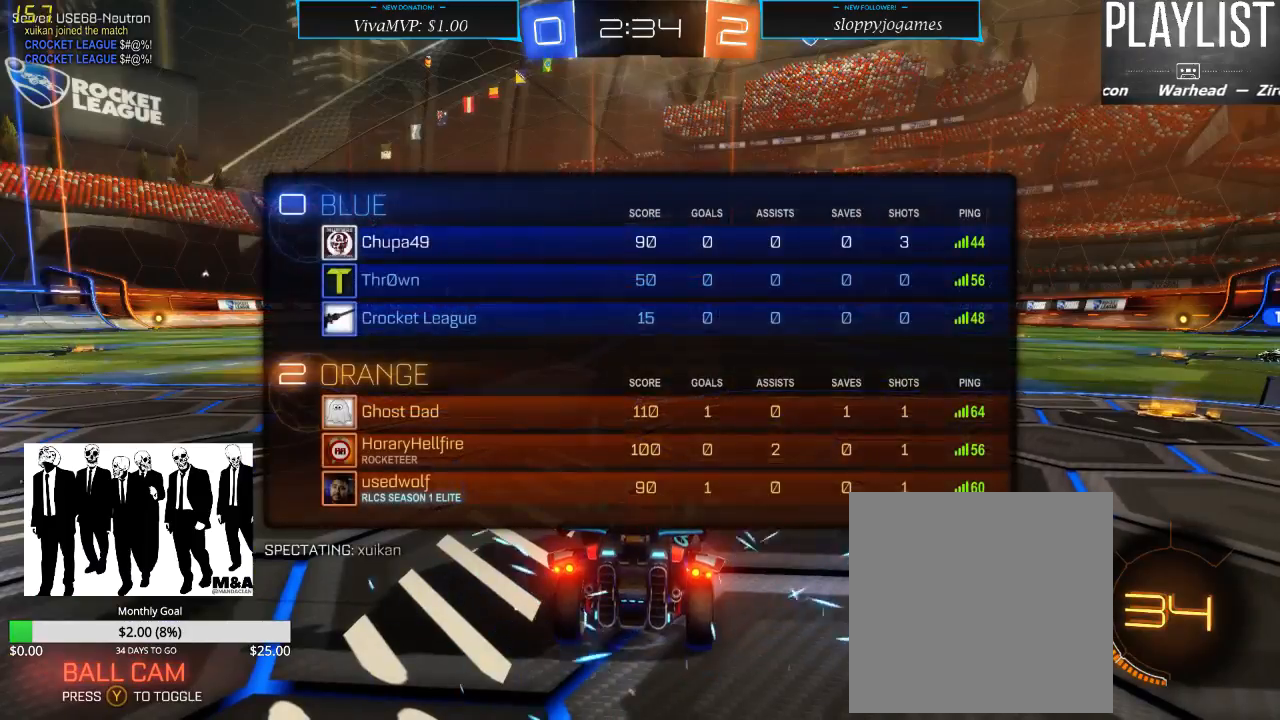
{"buttons": [], "left_stick": "center", "right_stick": "center", "events": [[400, "SELECT", "up"]]}
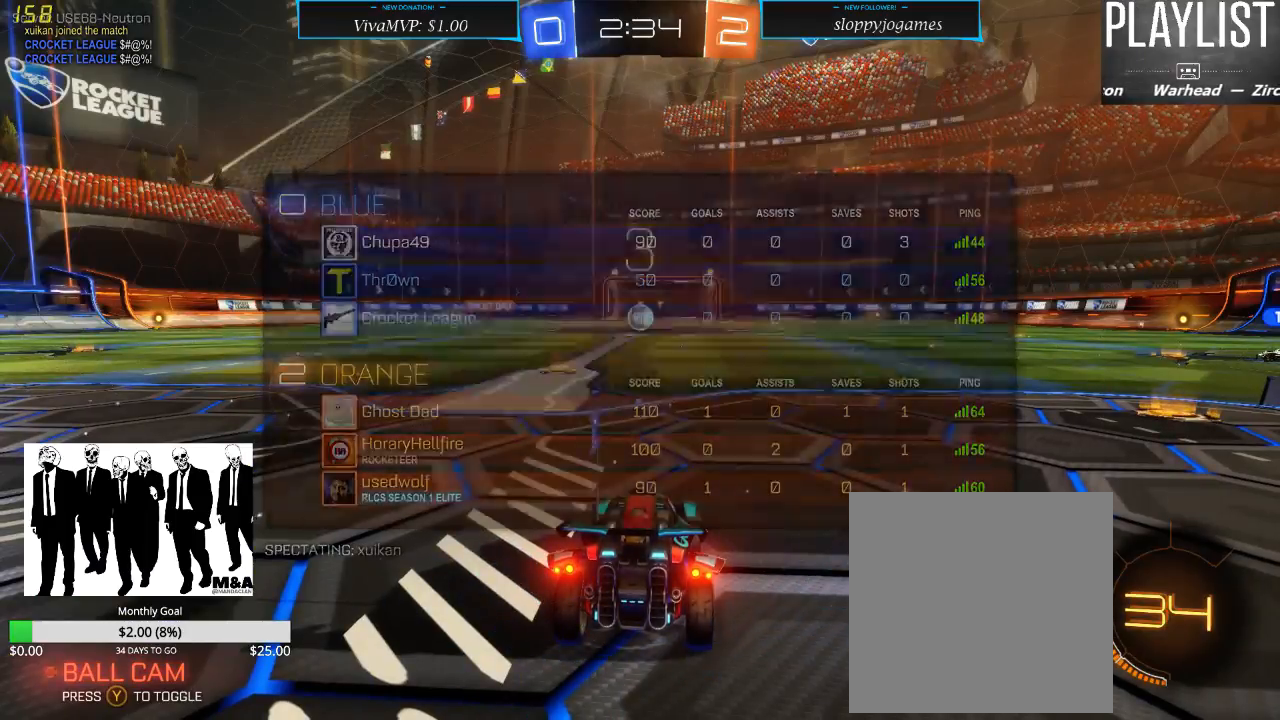
{"buttons": [], "left_stick": "center", "right_stick": "left", "events": [[217, "right_stick", "left"]]}
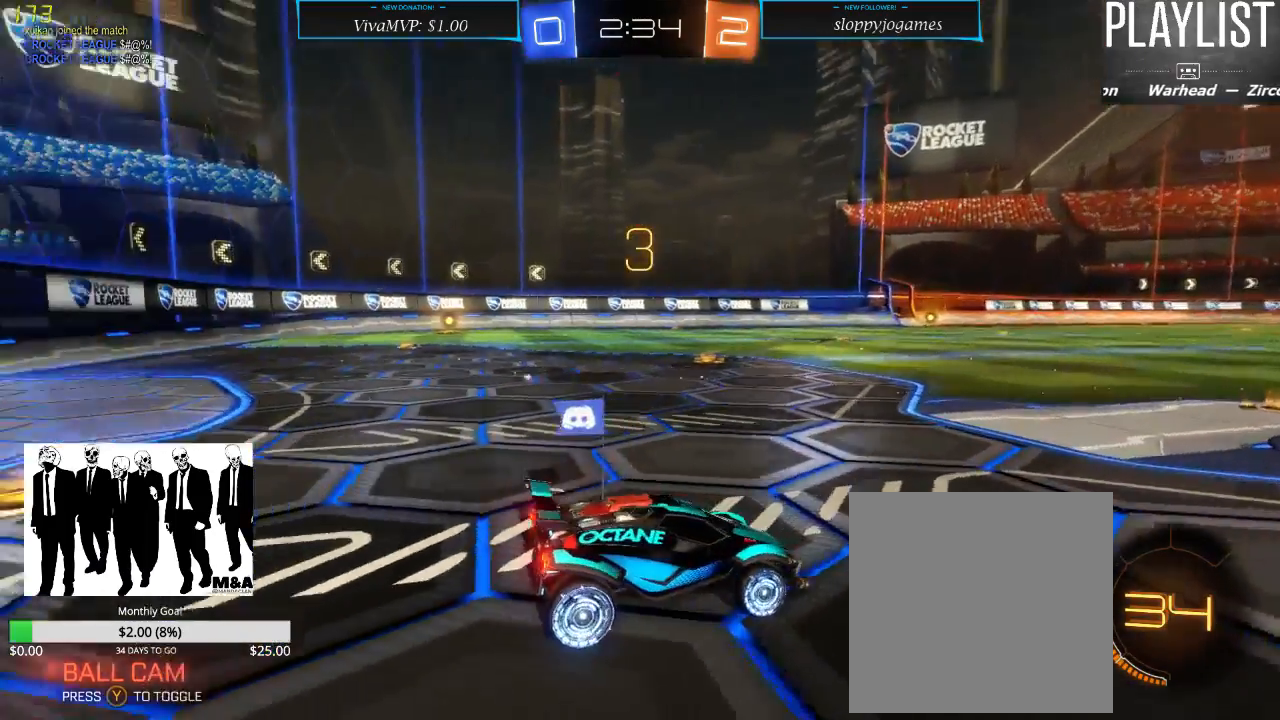
{"buttons": [], "left_stick": "center", "right_stick": "left", "events": []}
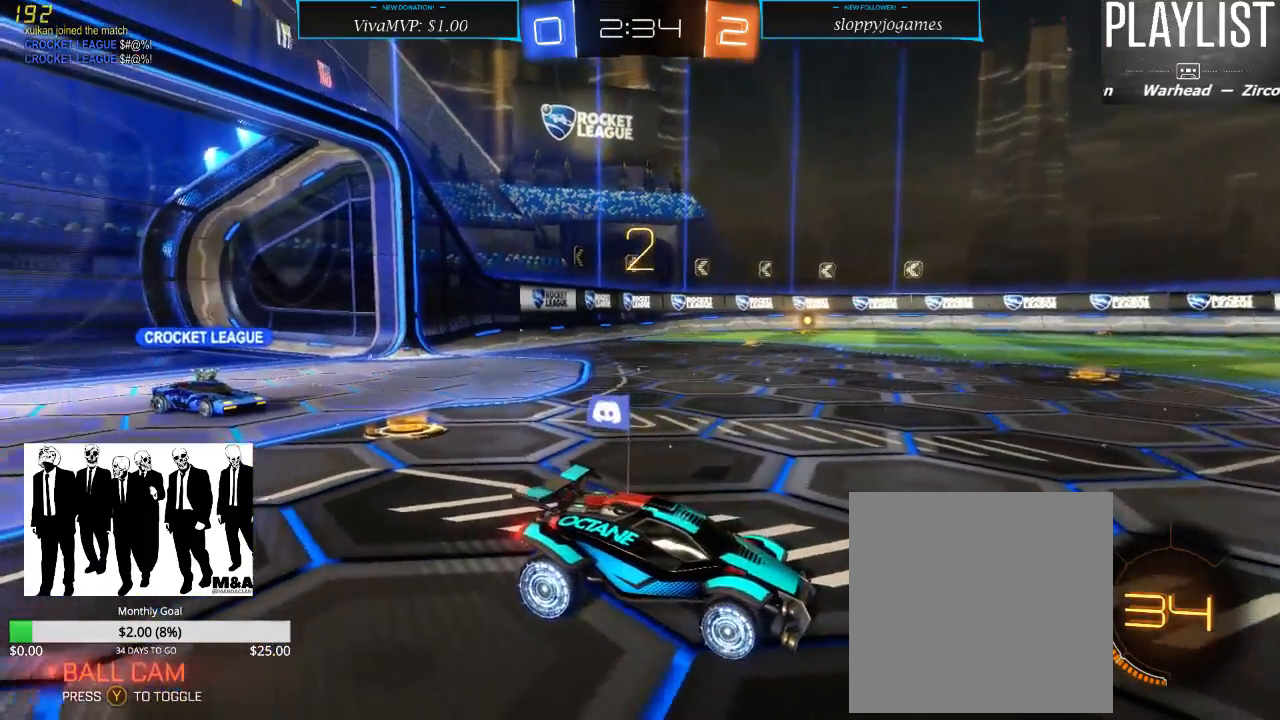
{"buttons": [], "left_stick": "center", "right_stick": "center", "events": [[333, "right_stick", "center"]]}
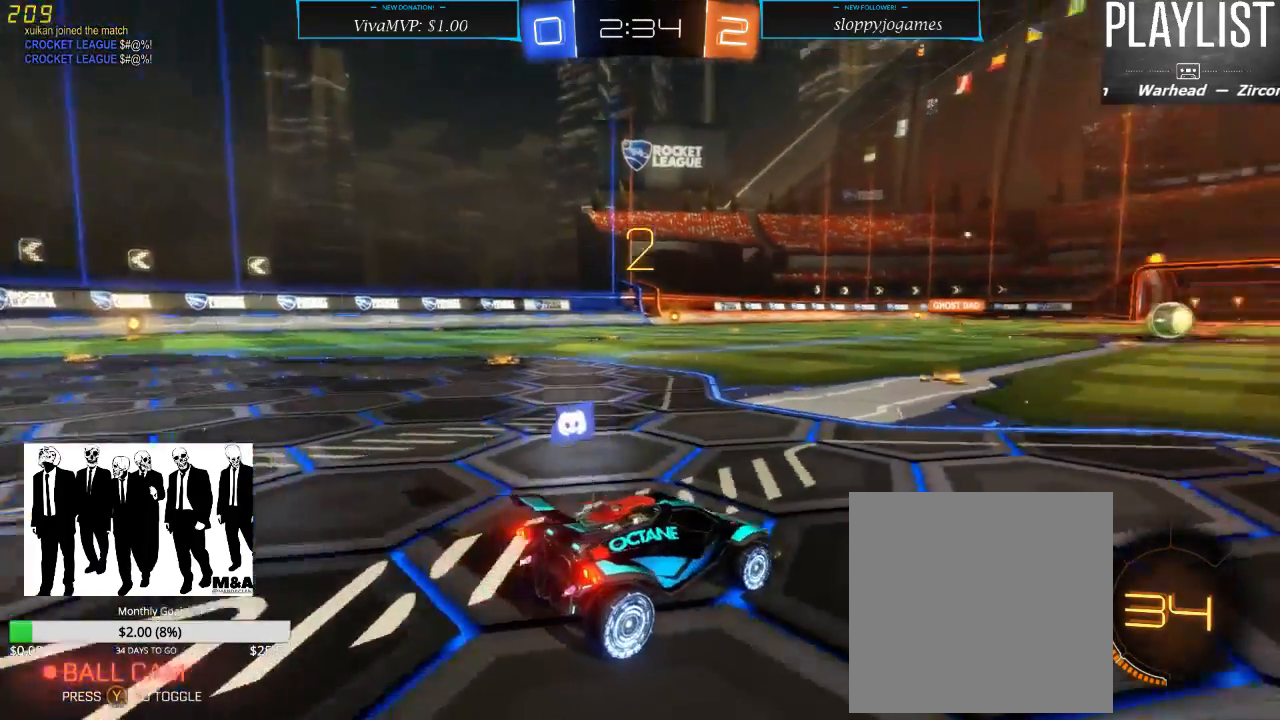
{"buttons": [], "left_stick": "center", "right_stick": "center", "events": []}
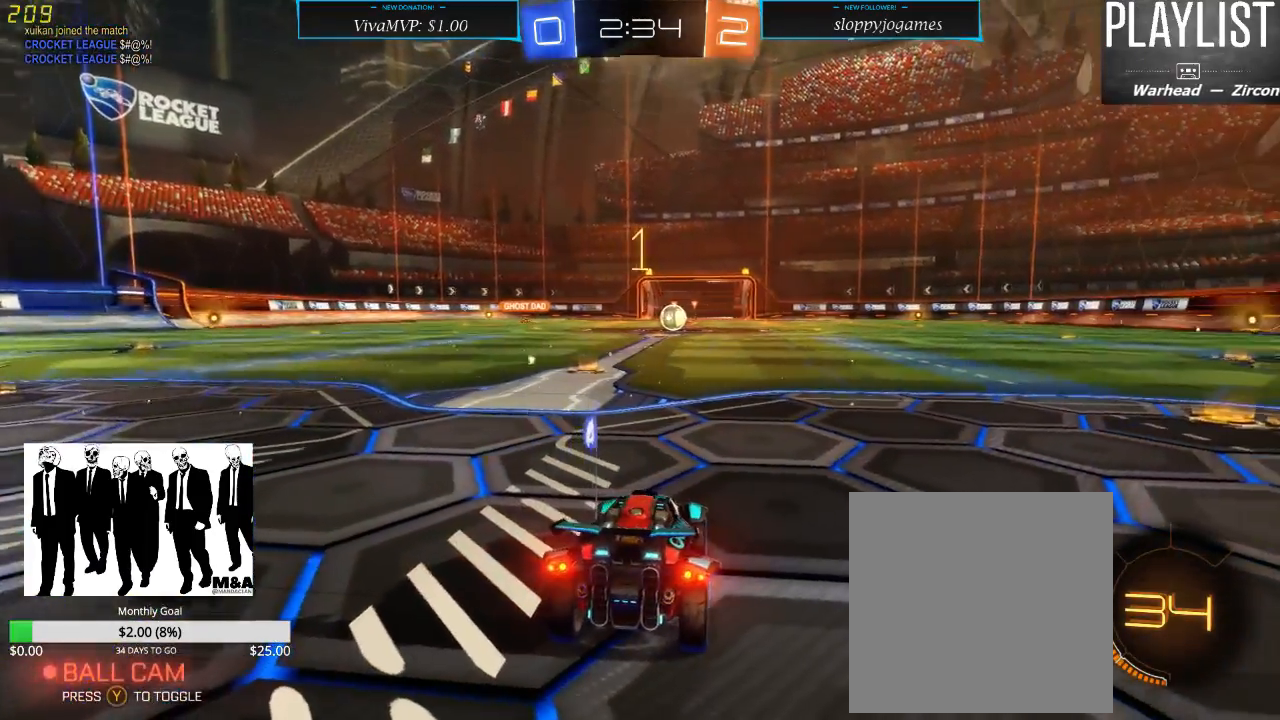
{"buttons": ["R2"], "left_stick": "center", "right_stick": "center", "events": [[133, "R2", "down"]]}
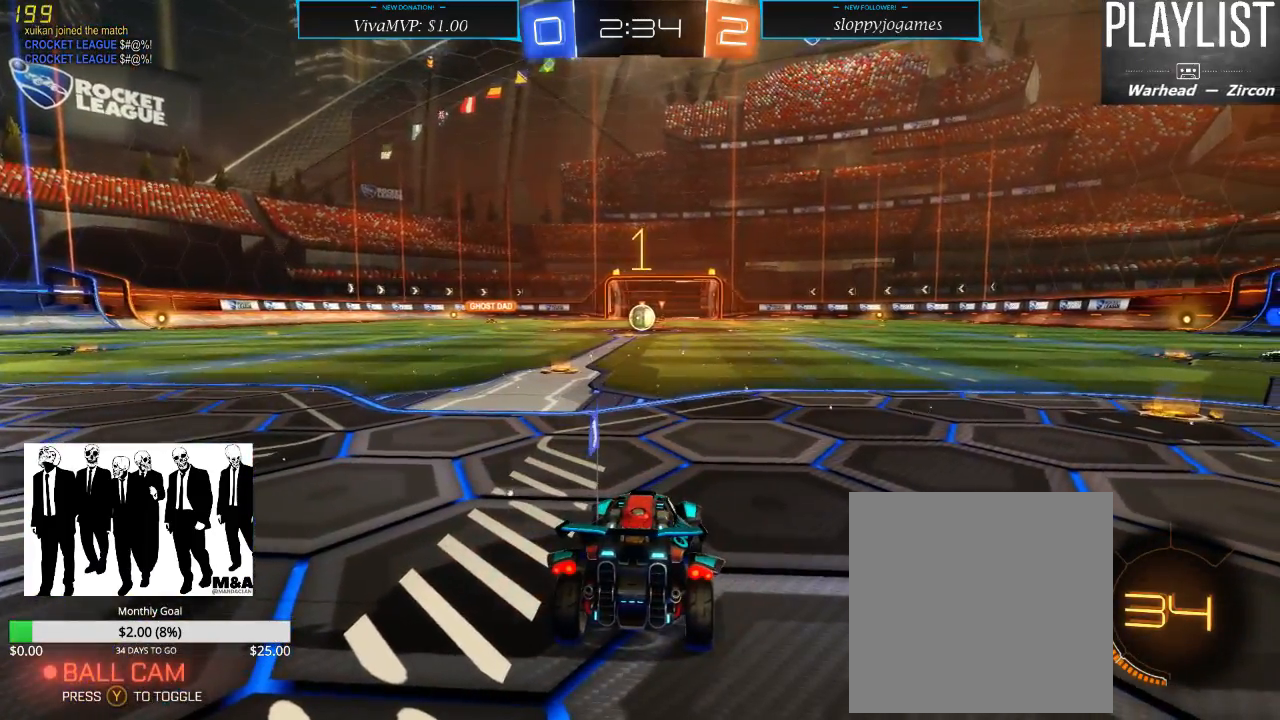
{"buttons": ["R2"], "left_stick": "left", "right_stick": "center", "events": [[50, "left_stick", "left"], [200, "left_stick", "center"], [417, "left_stick", "left"]]}
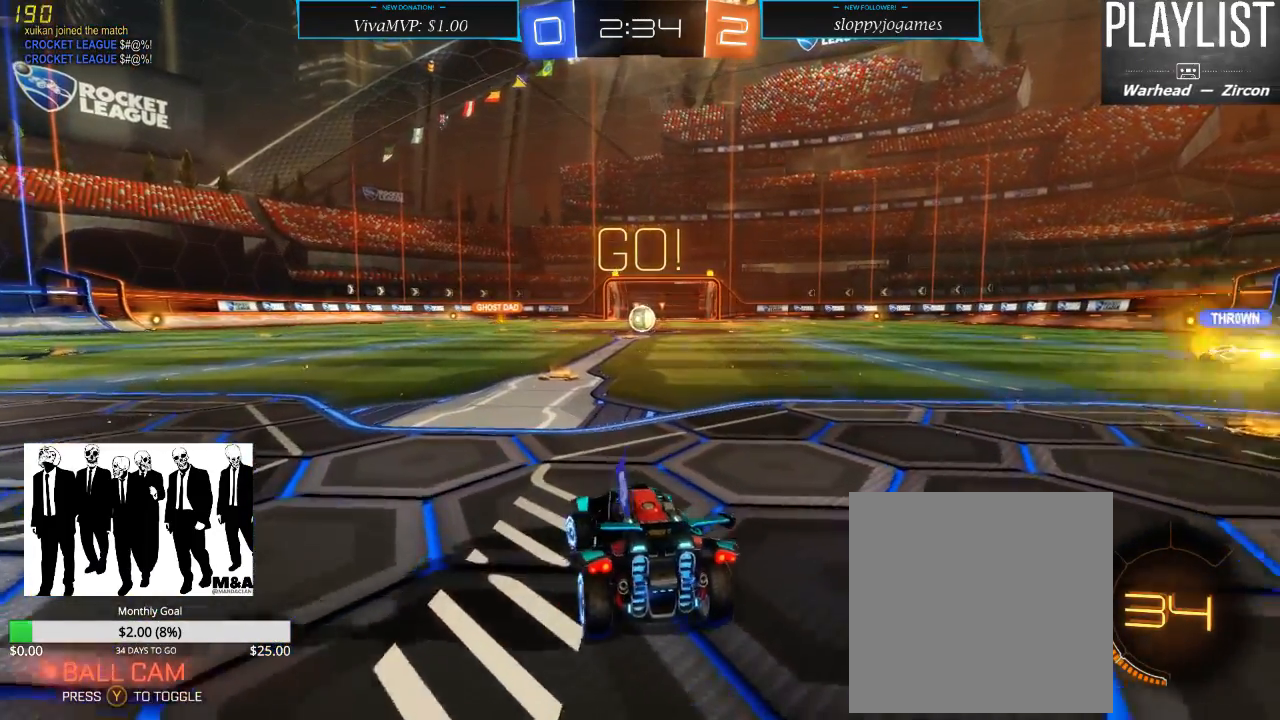
{"buttons": ["R2"], "left_stick": "right", "right_stick": "center", "events": [[50, "left_stick", "center"], [483, "left_stick", "right"]]}
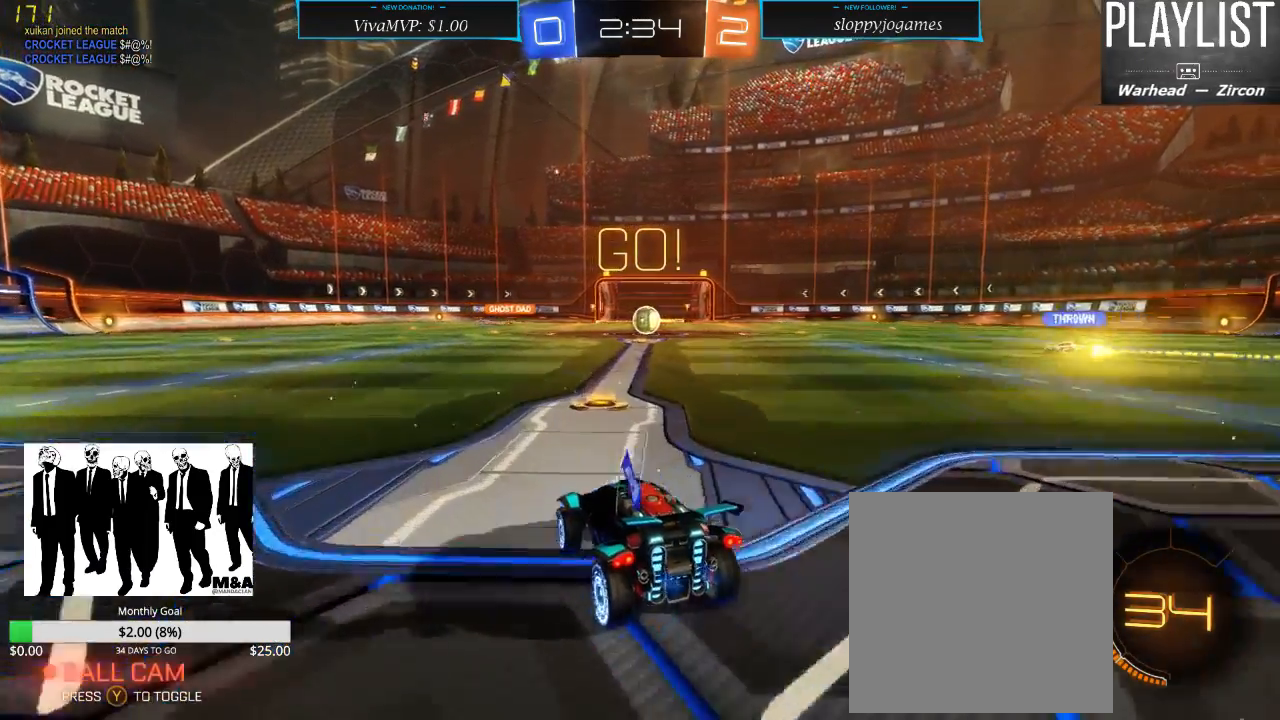
{"buttons": ["R2"], "left_stick": "center", "right_stick": "center", "events": [[150, "left_stick", "center"]]}
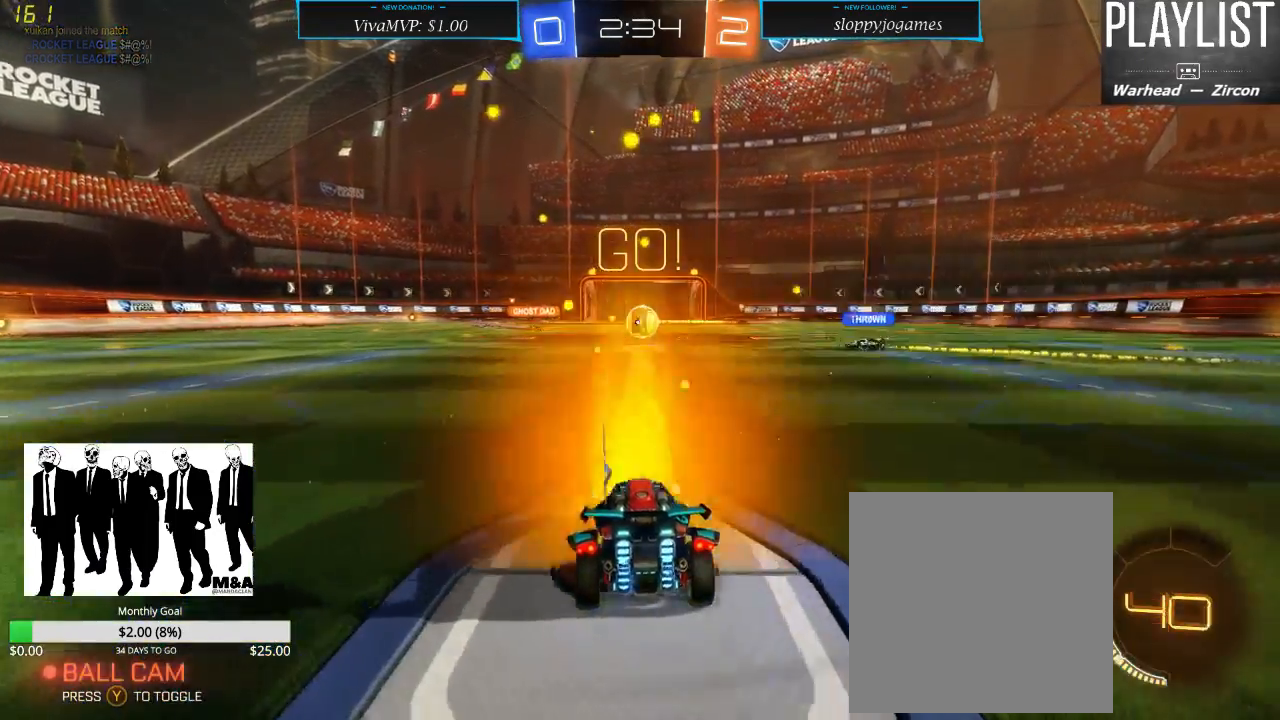
{"buttons": ["L2", "R2"], "left_stick": "center", "right_stick": "center", "events": [[167, "left_stick", "right"], [233, "R2", "up"], [233, "left_stick", "center"], [333, "L2", "down"], [500, "R2", "down"]]}
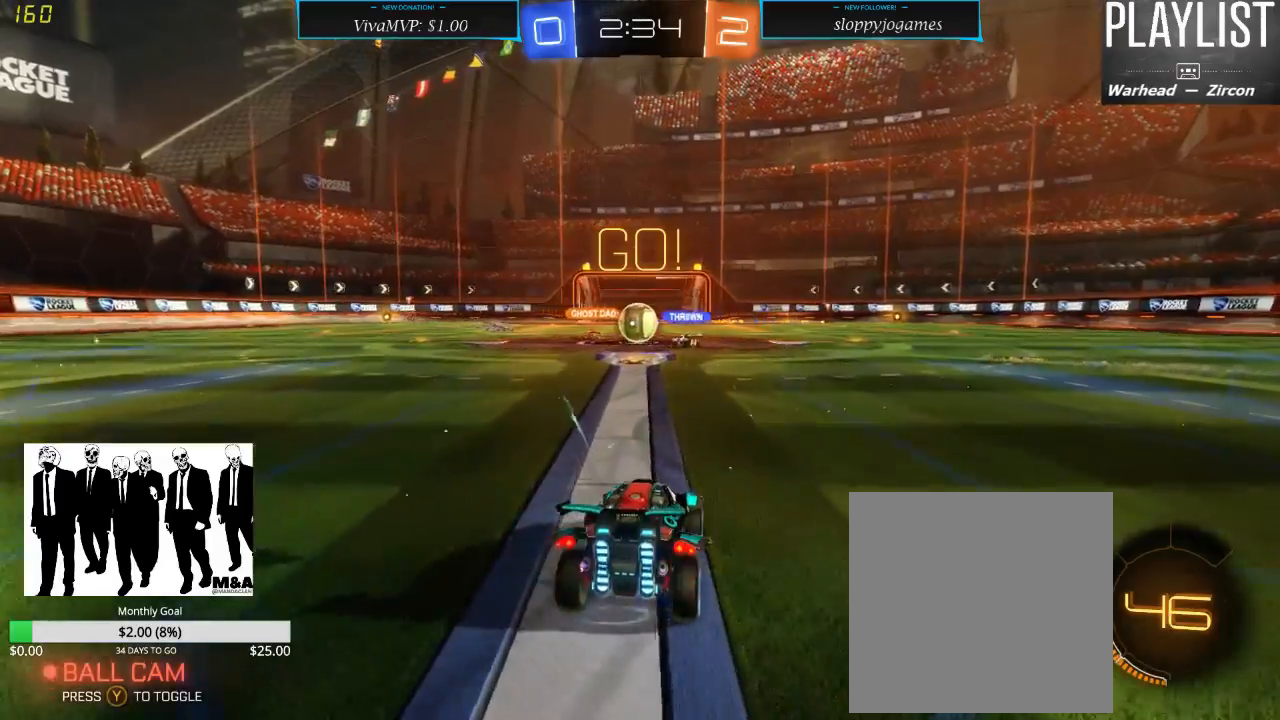
{"buttons": ["R2"], "left_stick": "center", "right_stick": "center", "events": [[33, "L2", "up"], [217, "left_stick", "left"], [383, "left_stick", "center"]]}
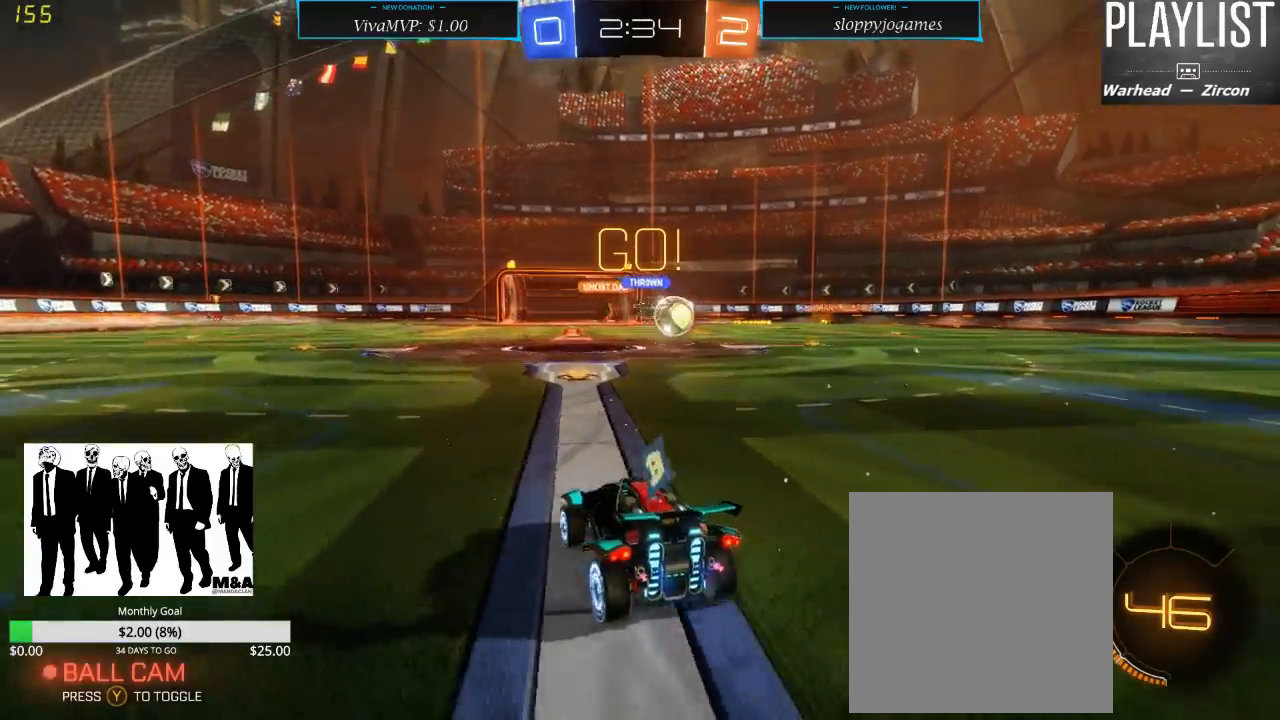
{"buttons": ["R2"], "left_stick": "right", "right_stick": "center", "events": [[50, "left_stick", "right"]]}
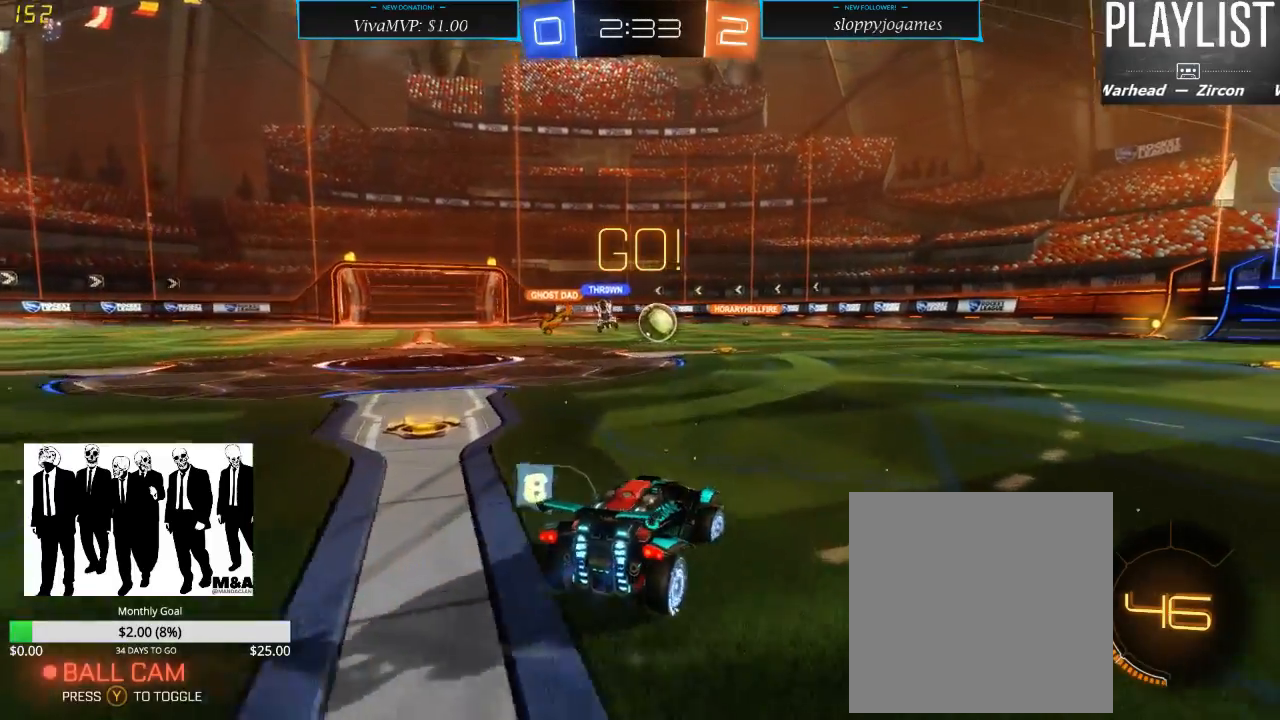
{"buttons": ["R2"], "left_stick": "right", "right_stick": "center", "events": [[133, "left_stick", "center"], [300, "left_stick", "right"]]}
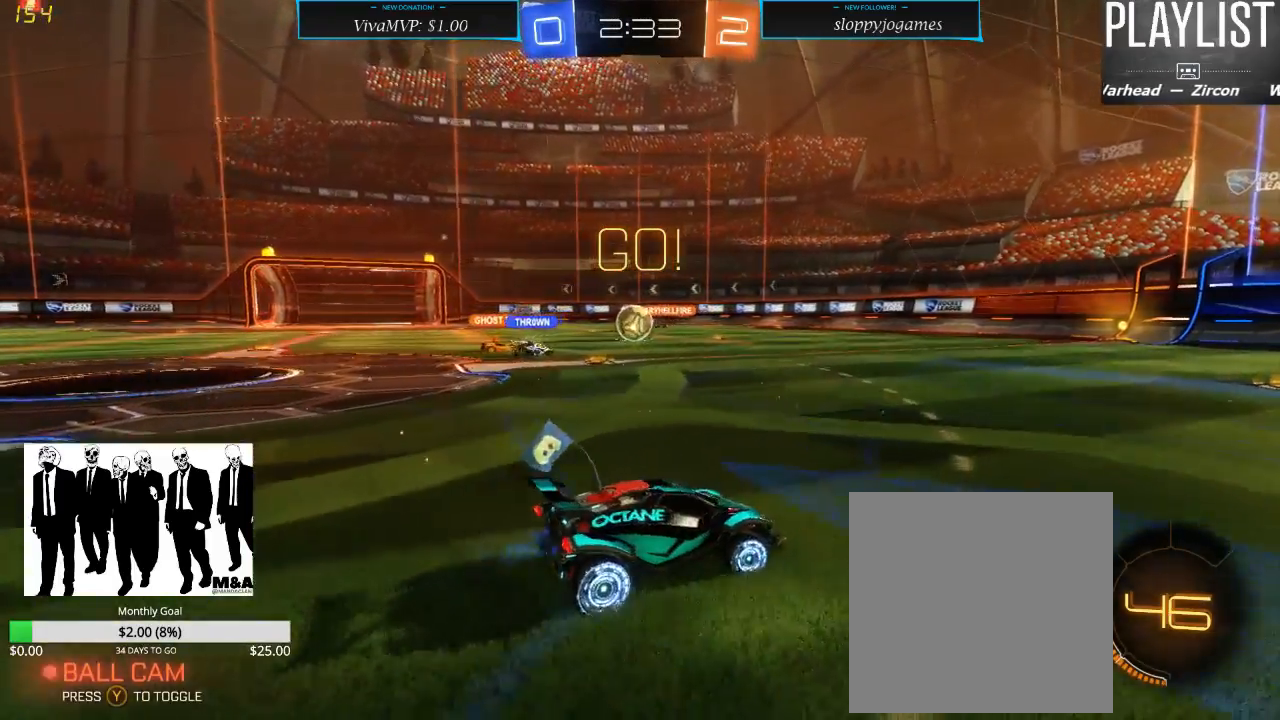
{"buttons": ["R2"], "left_stick": "center", "right_stick": "center", "events": [[233, "left_stick", "center"]]}
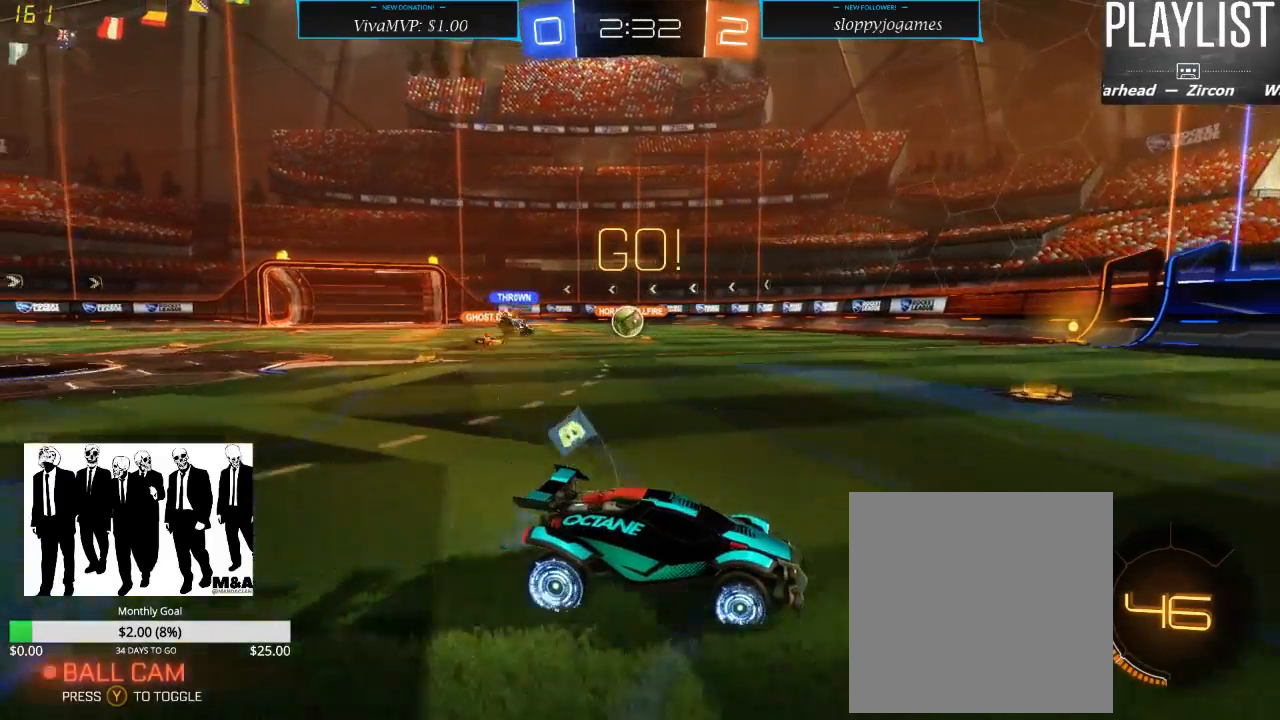
{"buttons": ["R2"], "left_stick": "right", "right_stick": "center", "events": [[300, "left_stick", "right"]]}
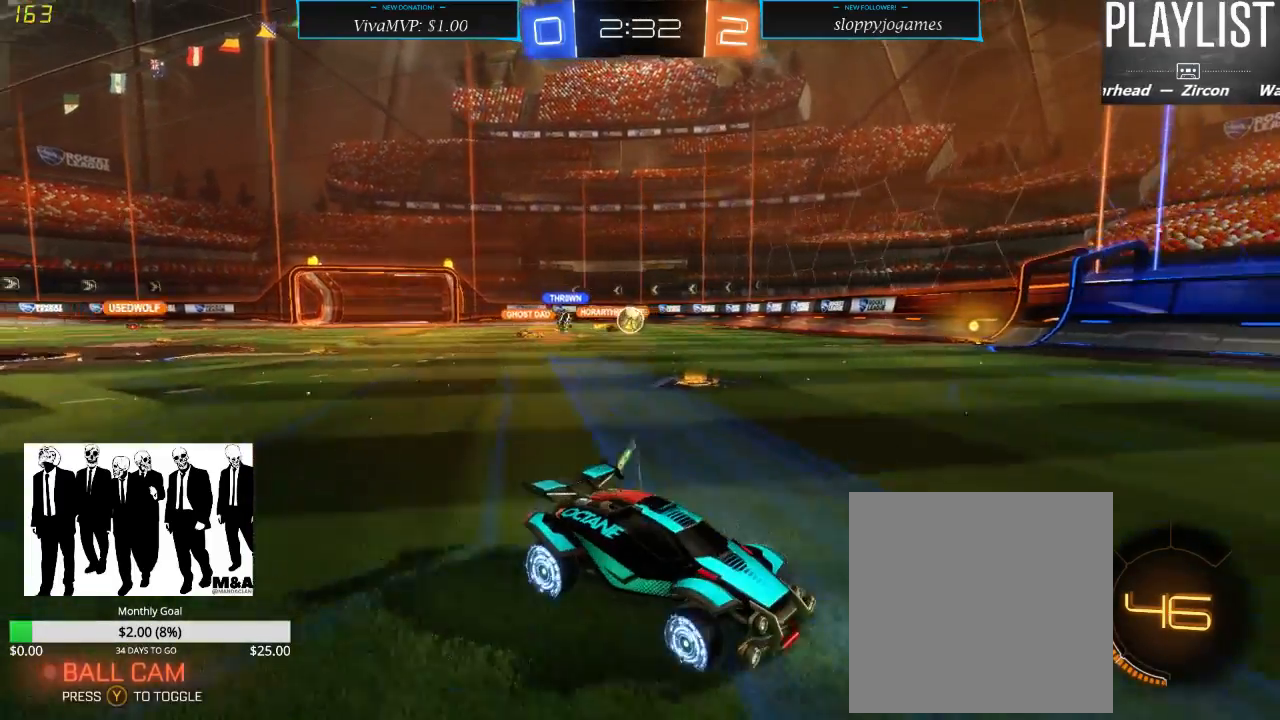
{"buttons": ["R2"], "left_stick": "center", "right_stick": "center", "events": [[17, "left_stick", "center"]]}
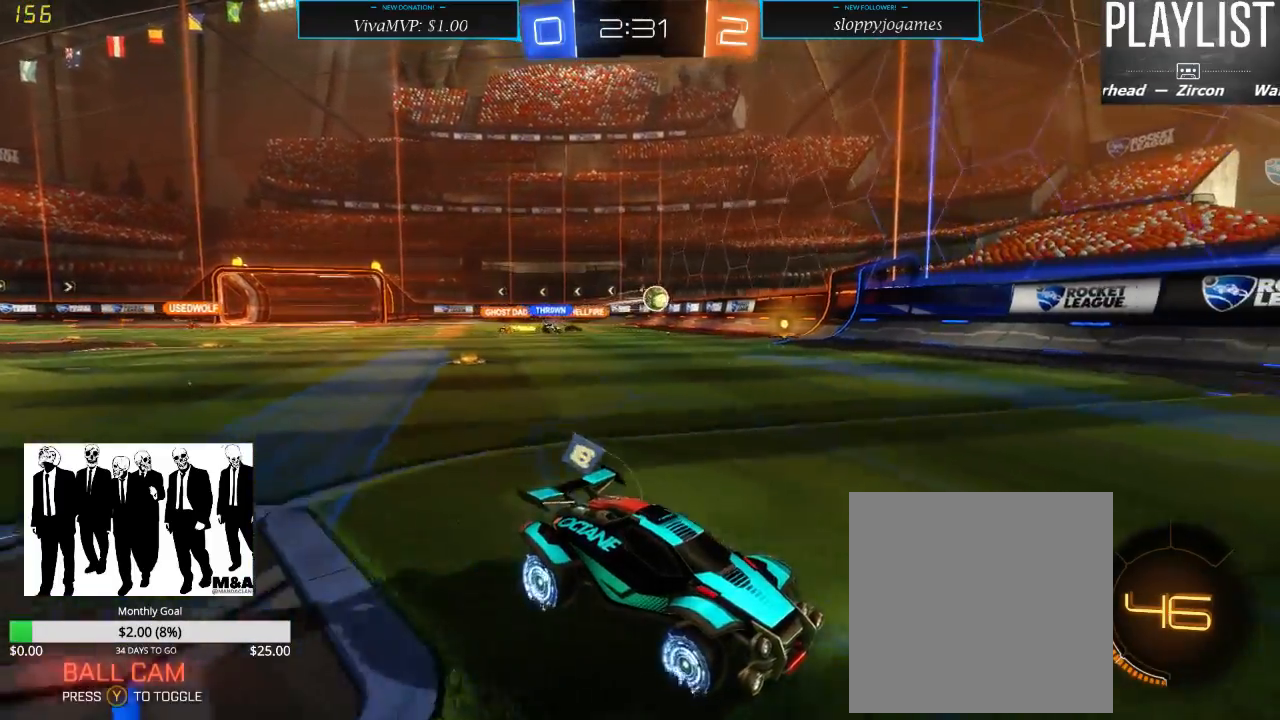
{"buttons": ["R2"], "left_stick": "left", "right_stick": "center", "events": [[50, "left_stick", "left"], [100, "X", "down"], [233, "X", "up"]]}
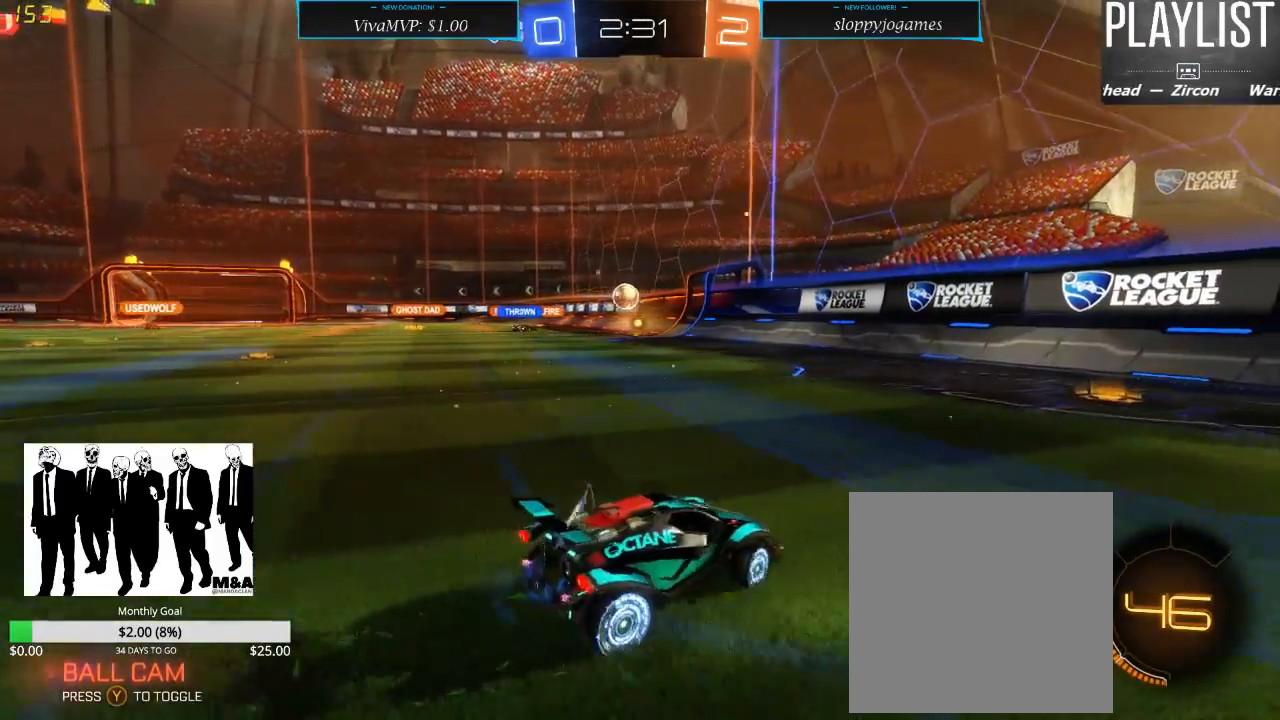
{"buttons": ["R2"], "left_stick": "left", "right_stick": "center", "events": []}
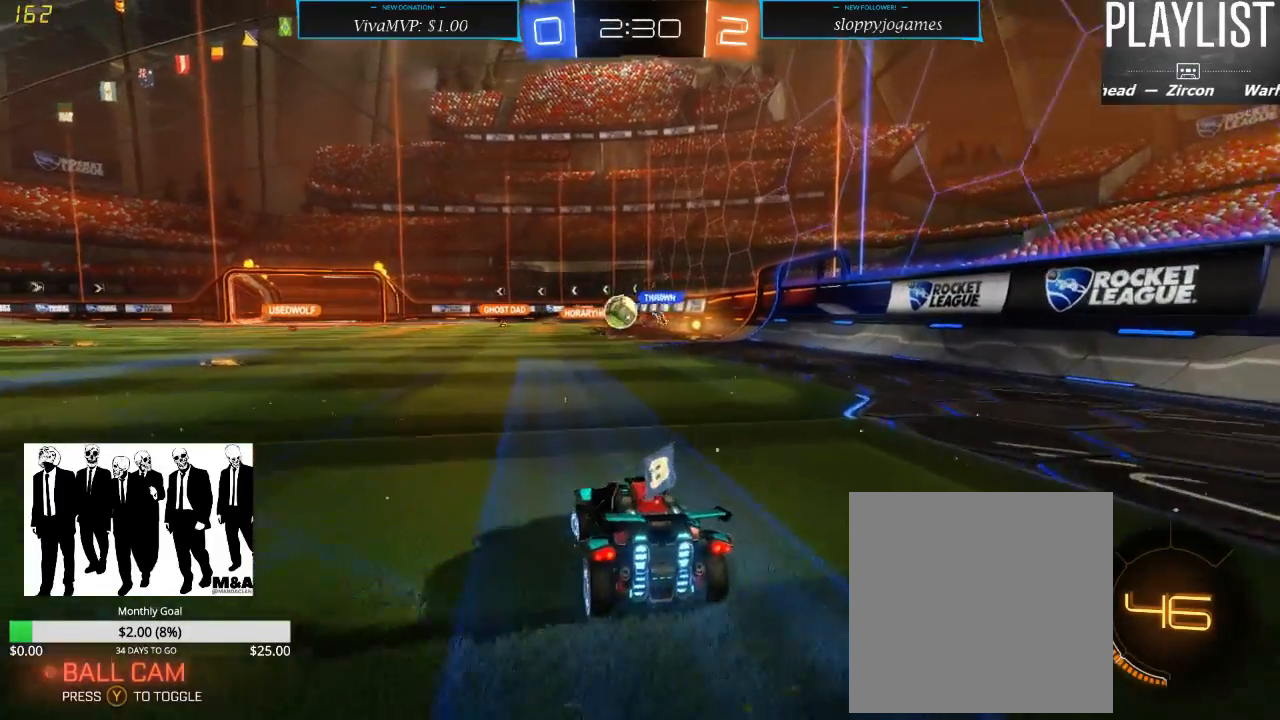
{"buttons": ["R2"], "left_stick": "down", "right_stick": "center", "events": [[117, "left_stick", "center"], [450, "left_stick", "down"]]}
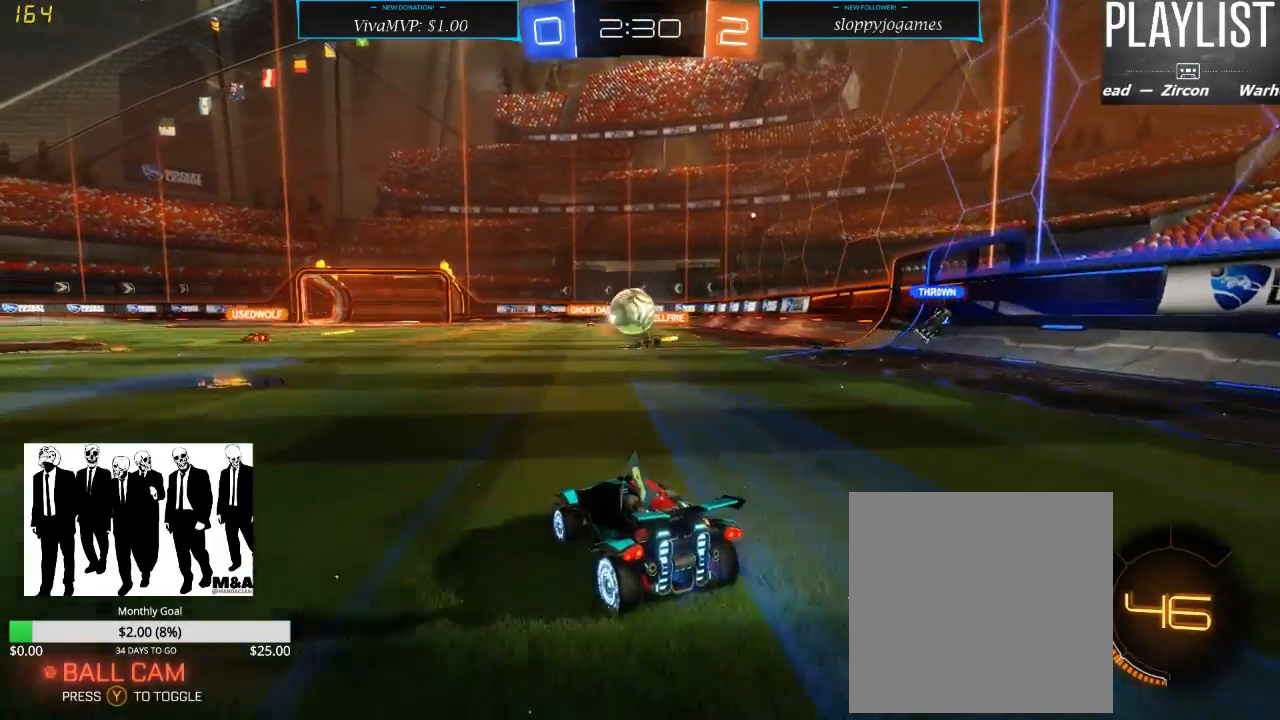
{"buttons": ["A", "R1", "R2"], "left_stick": "down", "right_stick": "center", "events": [[150, "left_stick", "center"], [217, "R1", "down"], [283, "A", "down"], [283, "left_stick", "down"]]}
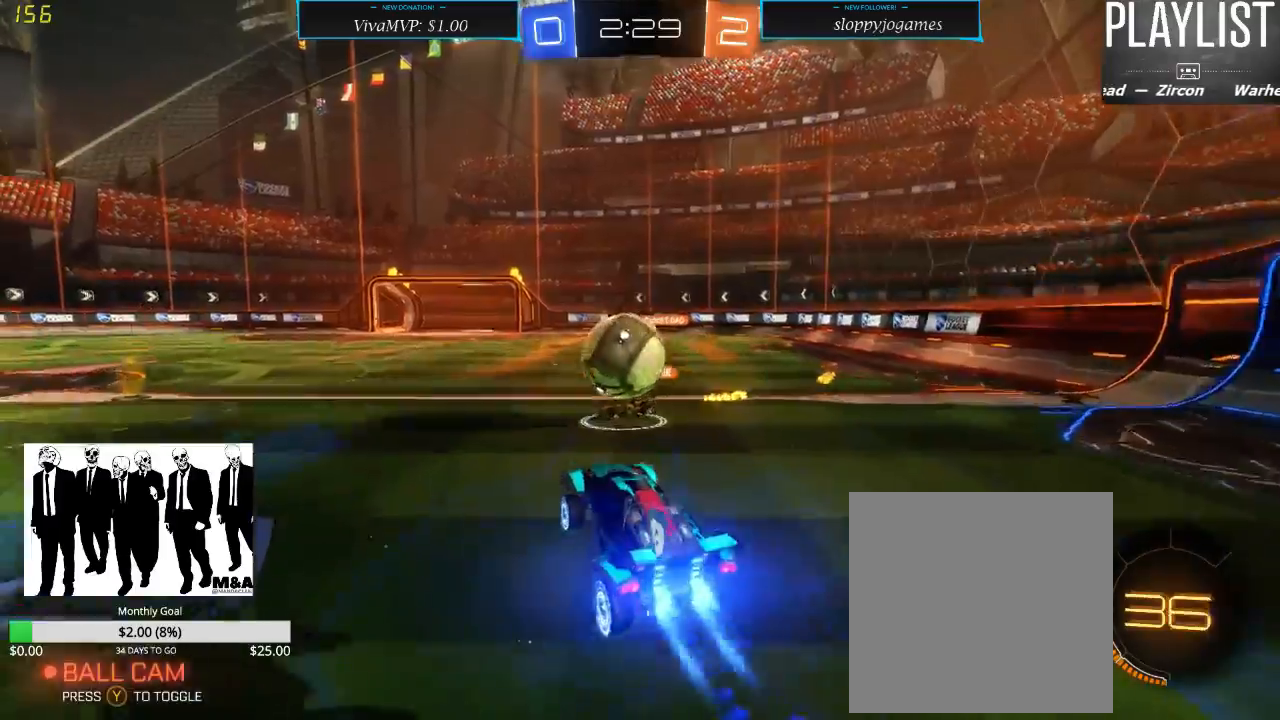
{"buttons": [], "left_stick": "up", "right_stick": "center", "events": [[17, "A", "up"], [50, "left_stick", "left"], [117, "left_stick", "up-left"], [150, "A", "down"], [300, "A", "up"], [300, "R1", "up"], [300, "left_stick", "up"], [383, "R2", "up"]]}
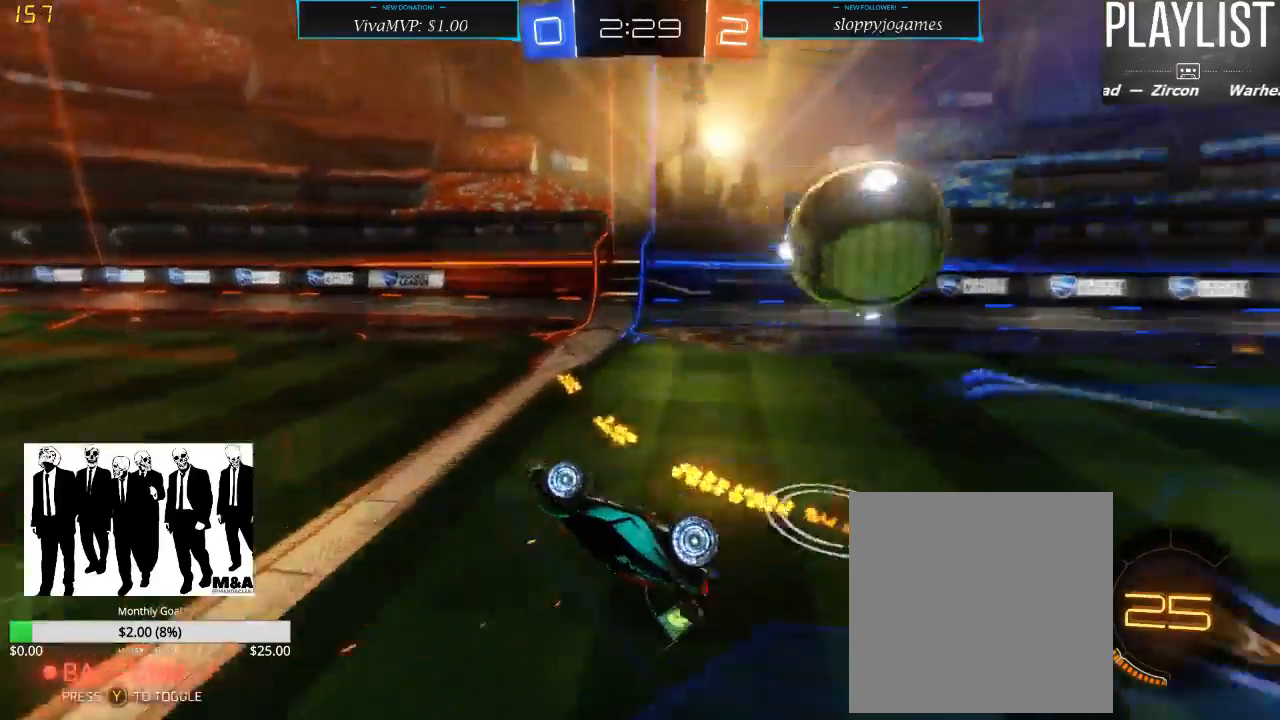
{"buttons": ["R2"], "left_stick": "center", "right_stick": "center", "events": [[67, "left_stick", "center"], [250, "R2", "down"]]}
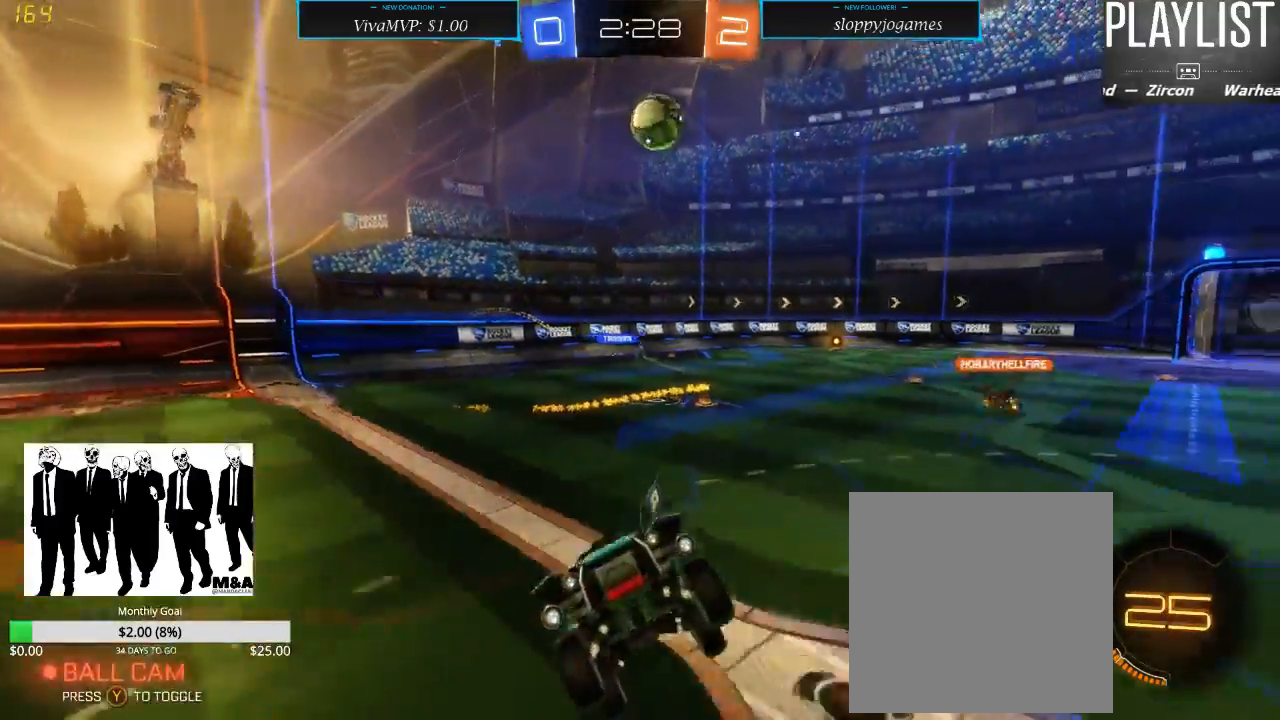
{"buttons": ["R2"], "left_stick": "left", "right_stick": "center", "events": [[300, "Y", "down"], [400, "Y", "up"], [467, "left_stick", "left"]]}
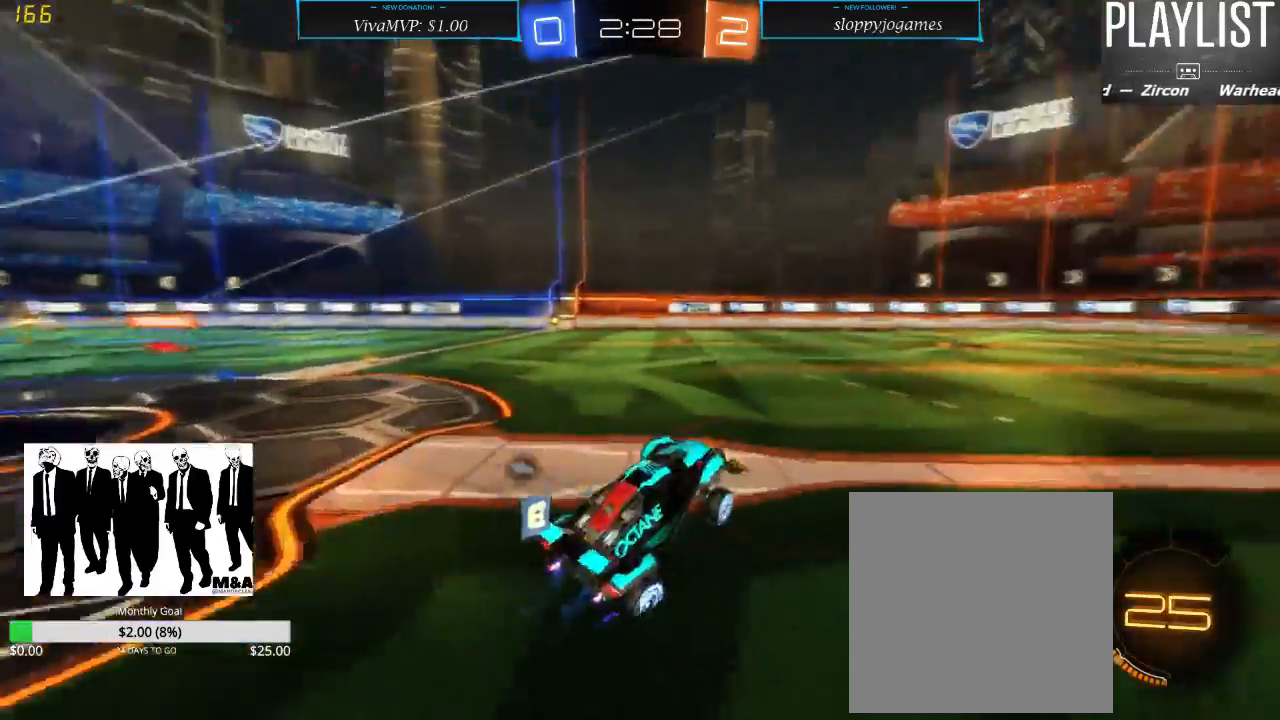
{"buttons": ["R2"], "left_stick": "left", "right_stick": "center", "events": []}
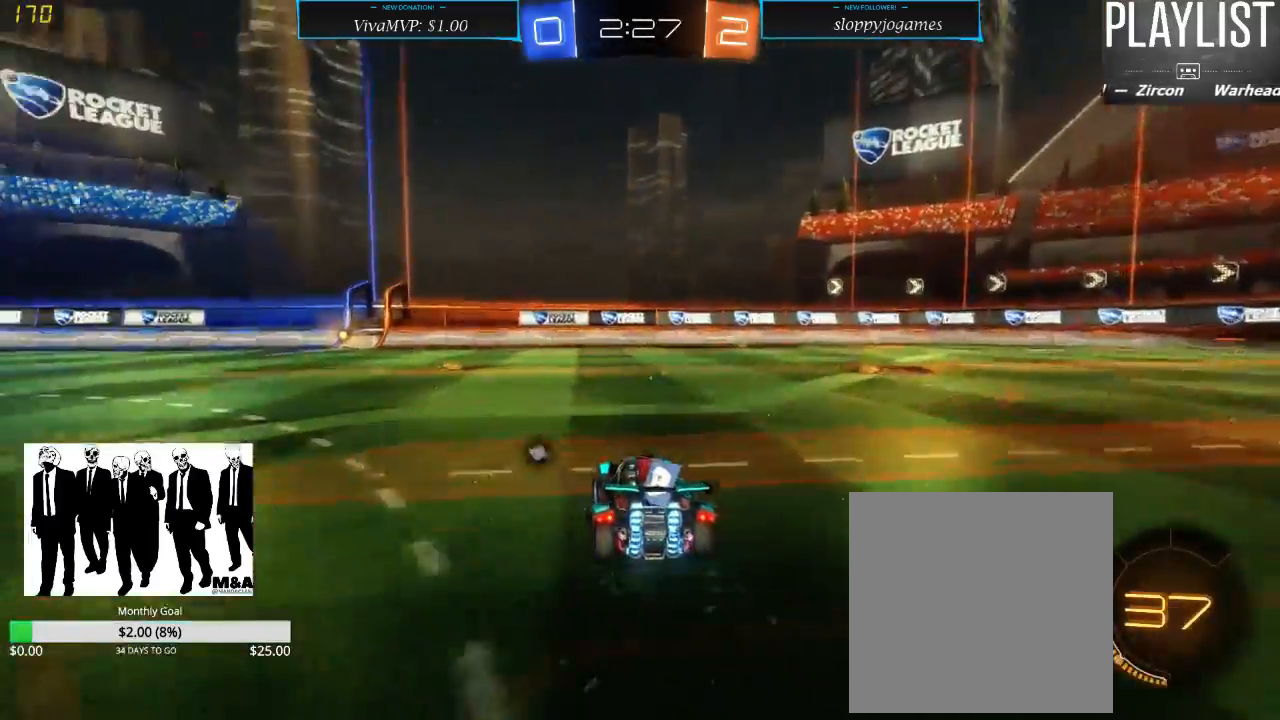
{"buttons": ["R1", "R2"], "left_stick": "center", "right_stick": "center", "events": [[133, "left_stick", "center"], [333, "left_stick", "left"], [383, "R1", "down"], [483, "left_stick", "center"]]}
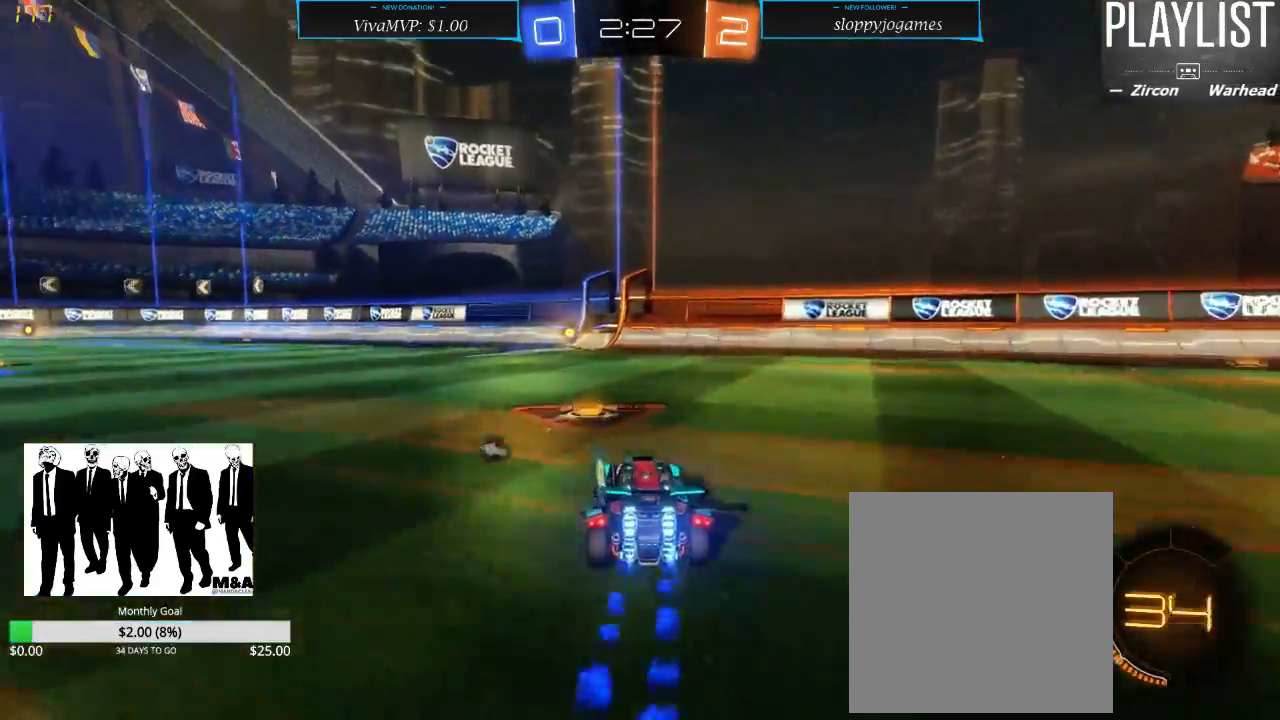
{"buttons": ["R1", "R2"], "left_stick": "center", "right_stick": "center", "events": []}
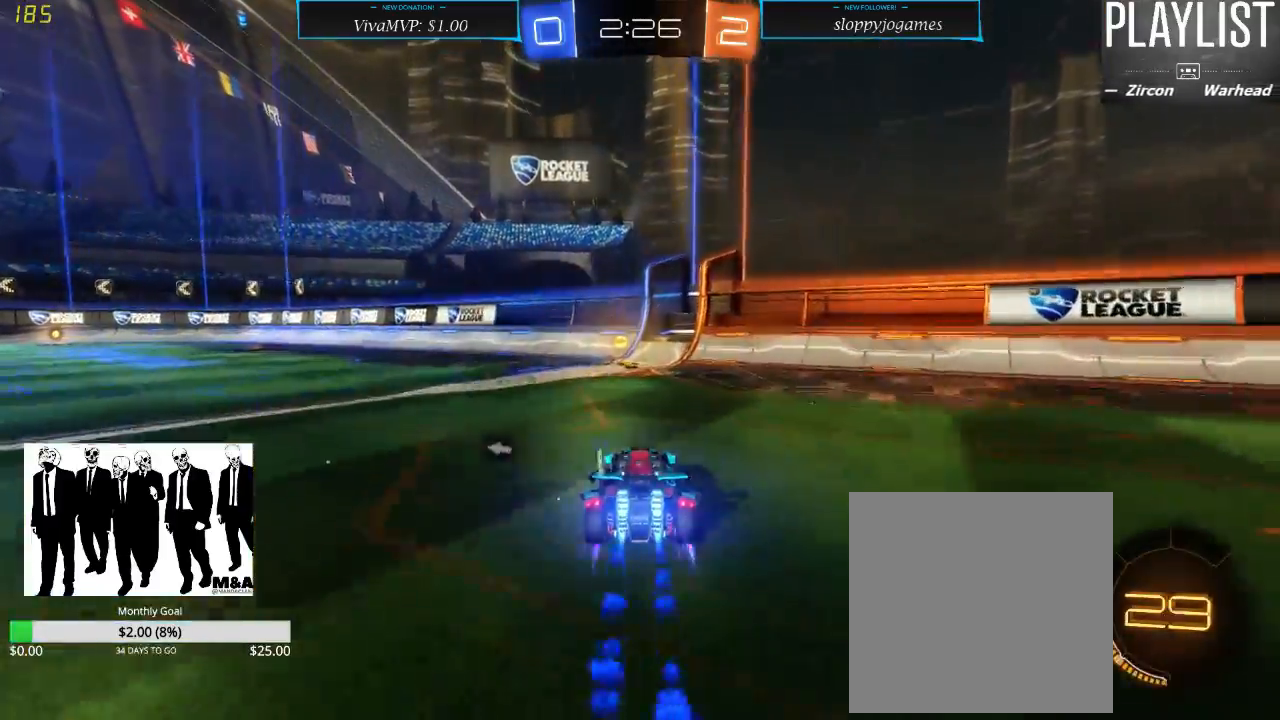
{"buttons": ["X", "R2"], "left_stick": "left", "right_stick": "center", "events": [[217, "R1", "up"], [267, "left_stick", "left"], [300, "Y", "down"], [367, "Y", "up"], [500, "X", "down"]]}
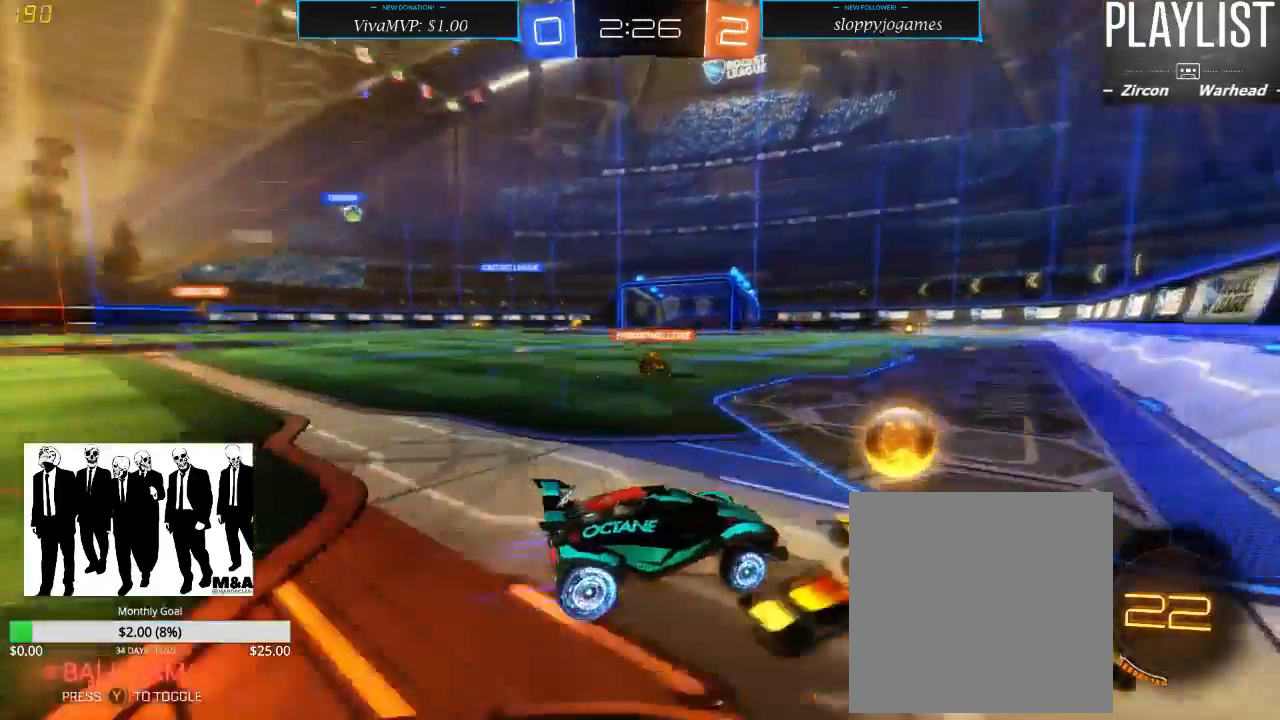
{"buttons": ["R2"], "left_stick": "left", "right_stick": "center", "events": [[67, "X", "up"]]}
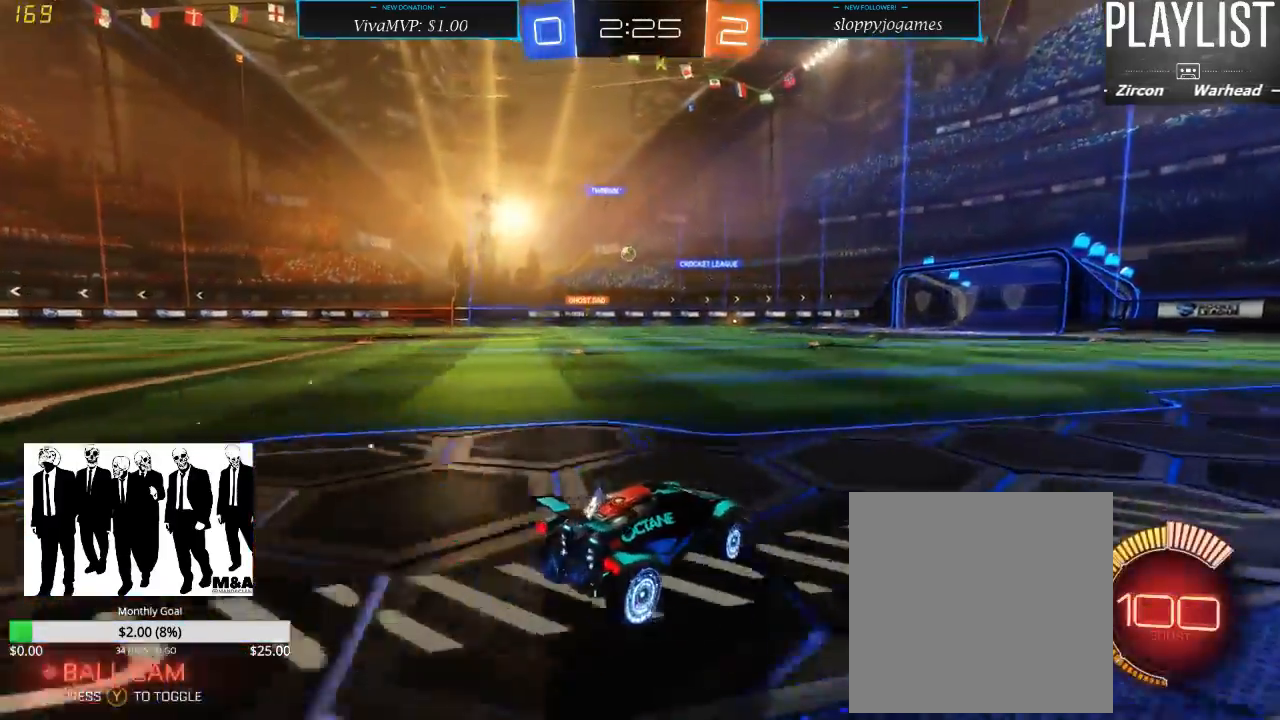
{"buttons": ["R2"], "left_stick": "up", "right_stick": "center", "events": [[117, "left_stick", "center"], [217, "left_stick", "up"], [283, "A", "down"], [383, "A", "up"], [400, "A", "down"], [500, "A", "up"]]}